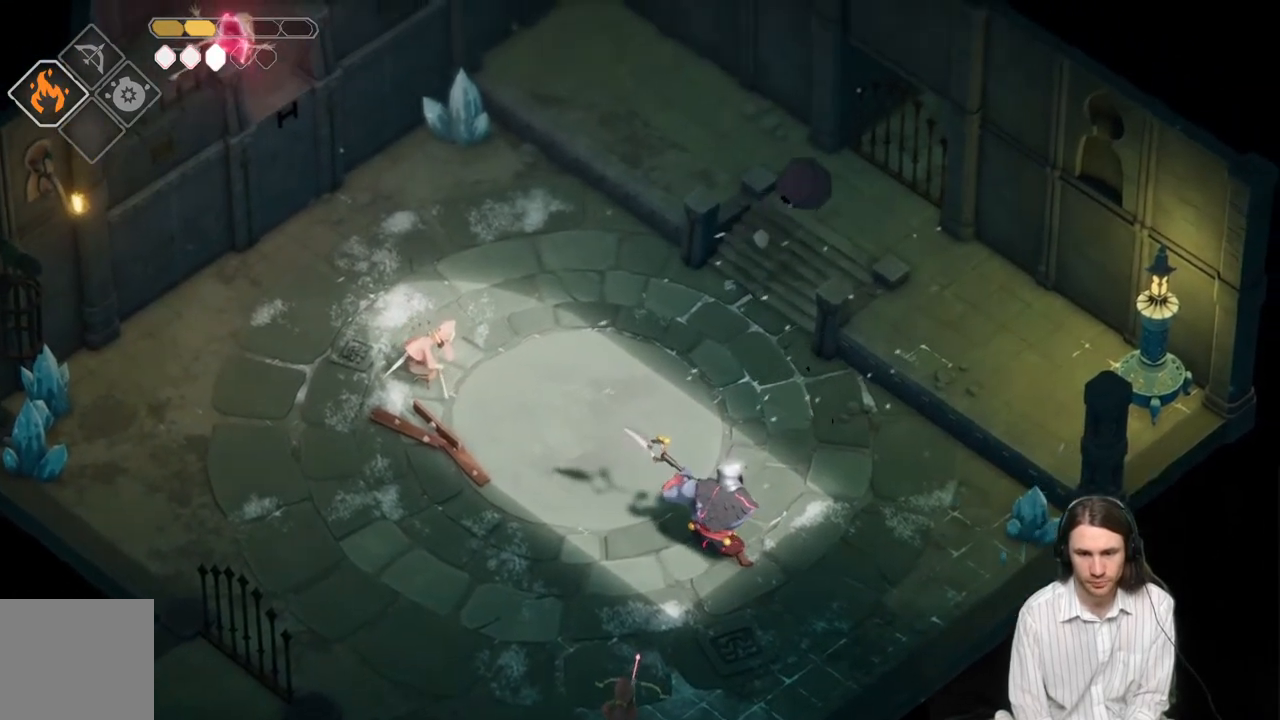
Gameplay with a controller (Xbox layout); each line is a JSON object with the inputs held at the frame after it. "events" lists button and stick changes between this image and that frame as [ms after this image, input, new state], when the widget could be followed in between.
{"buttons": ["L2", "R2", "L3"], "left_stick": "down", "right_stick": "center", "events": [[33, "left_stick", "up"], [150, "left_stick", "down"], [183, "L2", "down"], [183, "R2", "down"], [450, "L3", "down"]]}
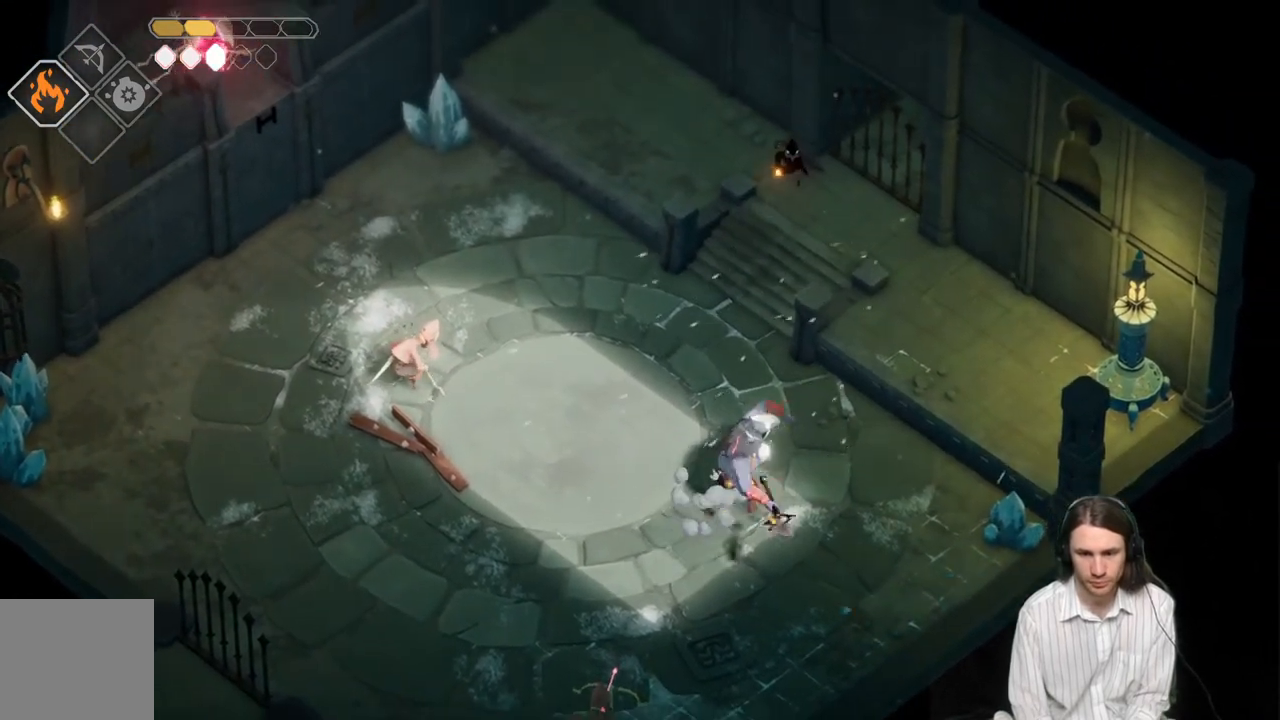
{"buttons": ["L2"], "left_stick": "down", "right_stick": "center", "events": [[383, "R2", "up"], [467, "L3", "up"]]}
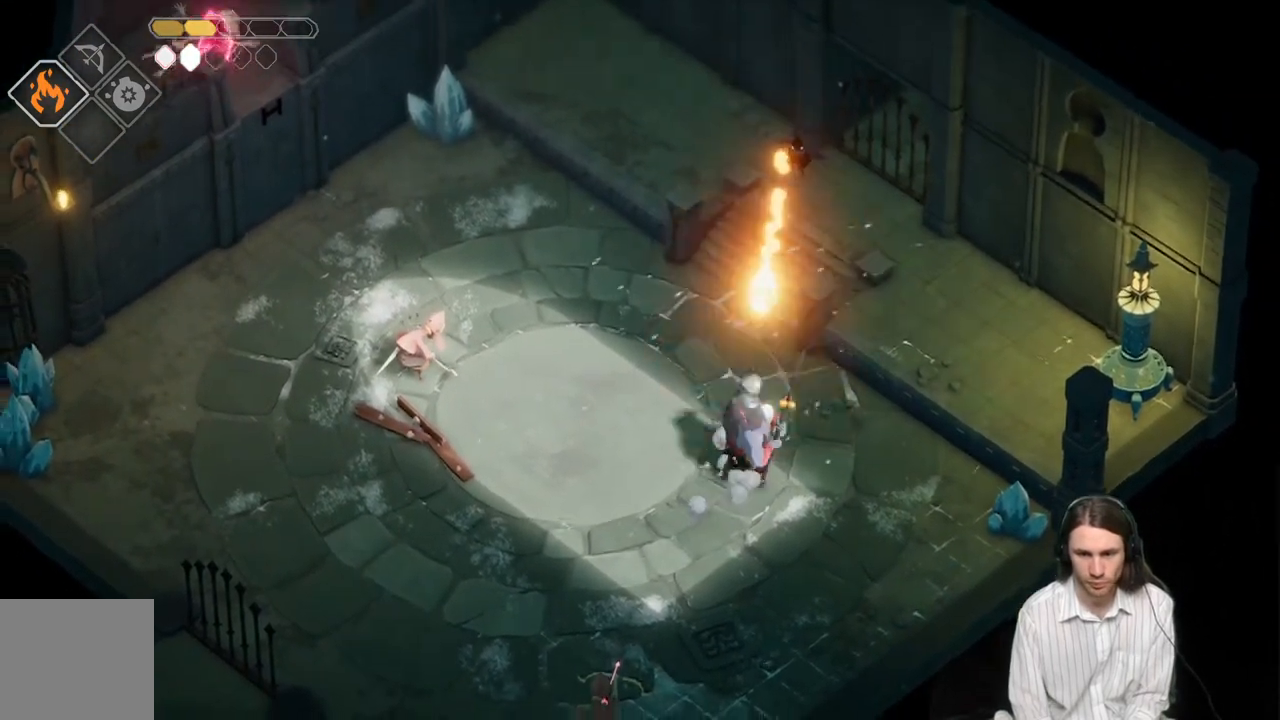
{"buttons": [], "left_stick": "up-left", "right_stick": "center", "events": [[83, "L2", "up"], [167, "left_stick", "up-left"]]}
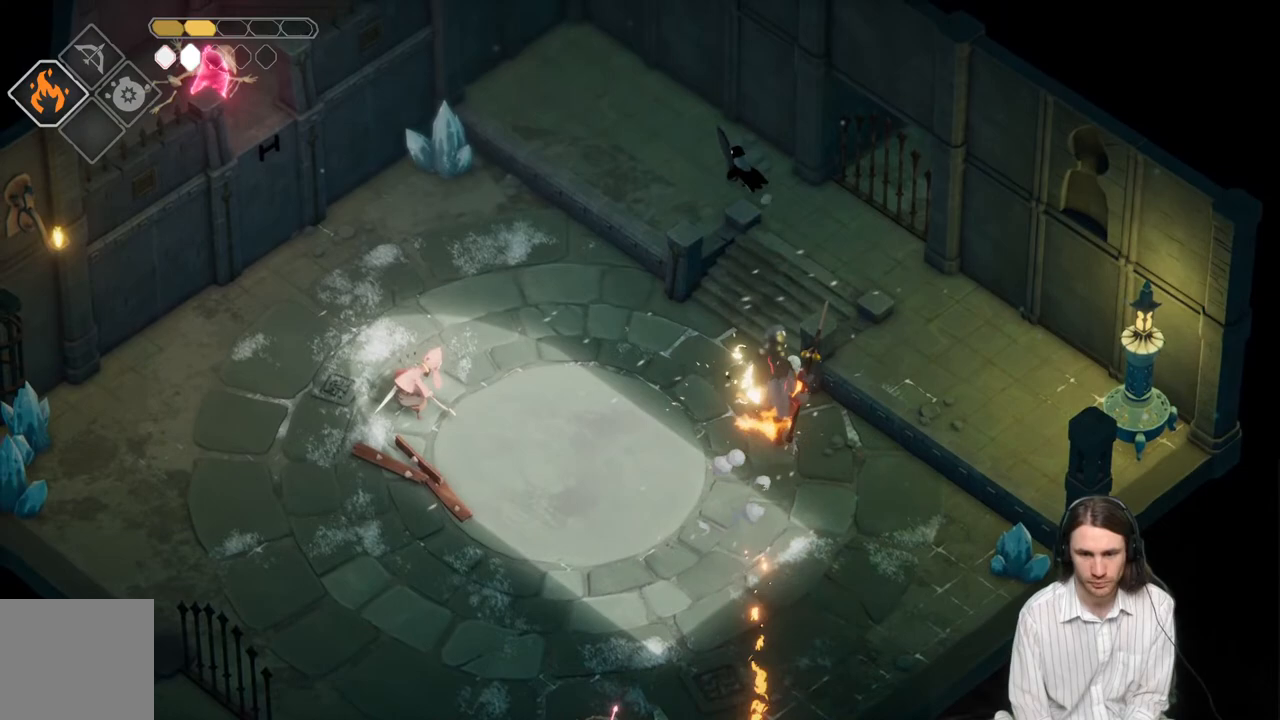
{"buttons": [], "left_stick": "up-left", "right_stick": "center", "events": []}
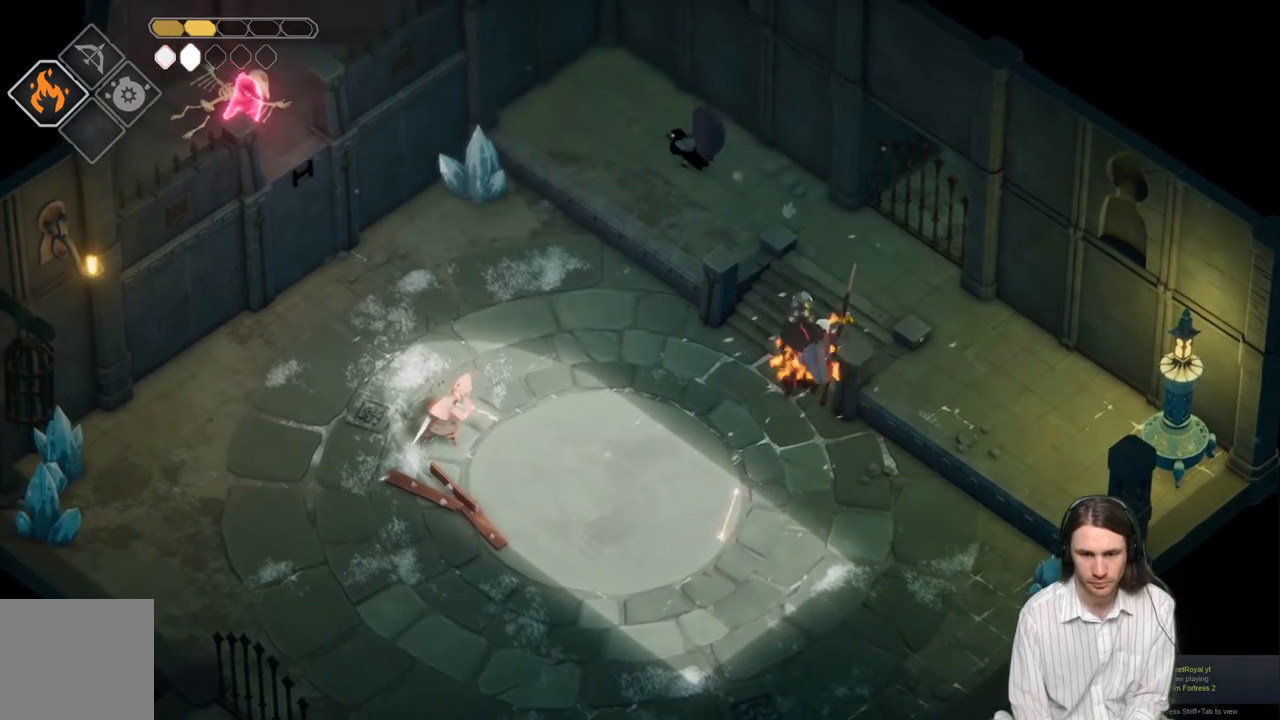
{"buttons": [], "left_stick": "down-left", "right_stick": "center", "events": [[250, "left_stick", "down-left"]]}
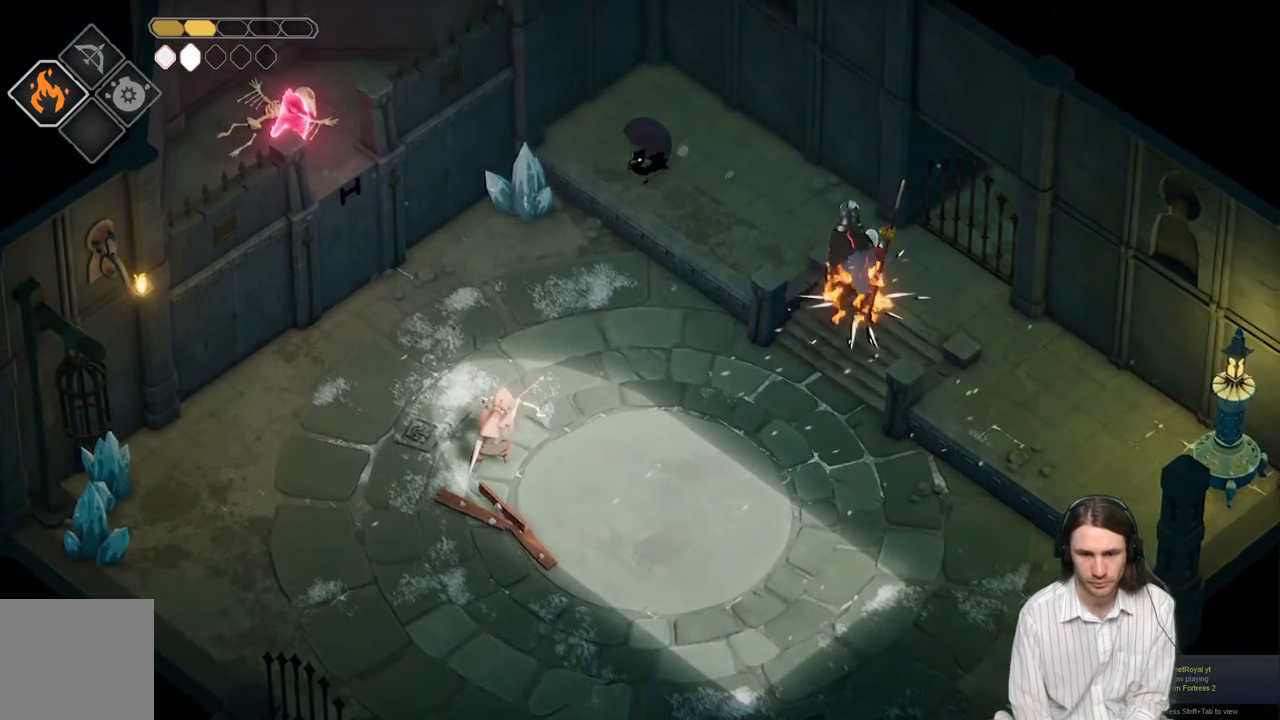
{"buttons": [], "left_stick": "down-left", "right_stick": "center", "events": []}
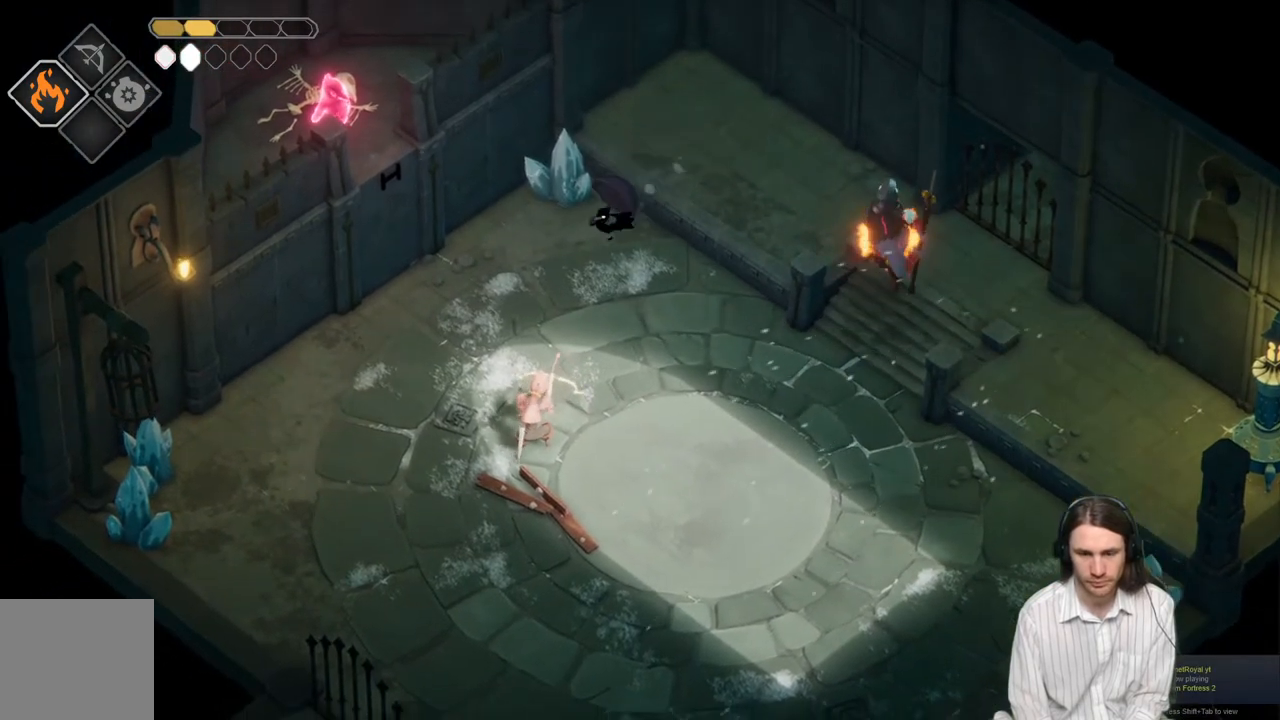
{"buttons": ["B"], "left_stick": "left", "right_stick": "center", "events": [[33, "left_stick", "left"], [400, "B", "down"]]}
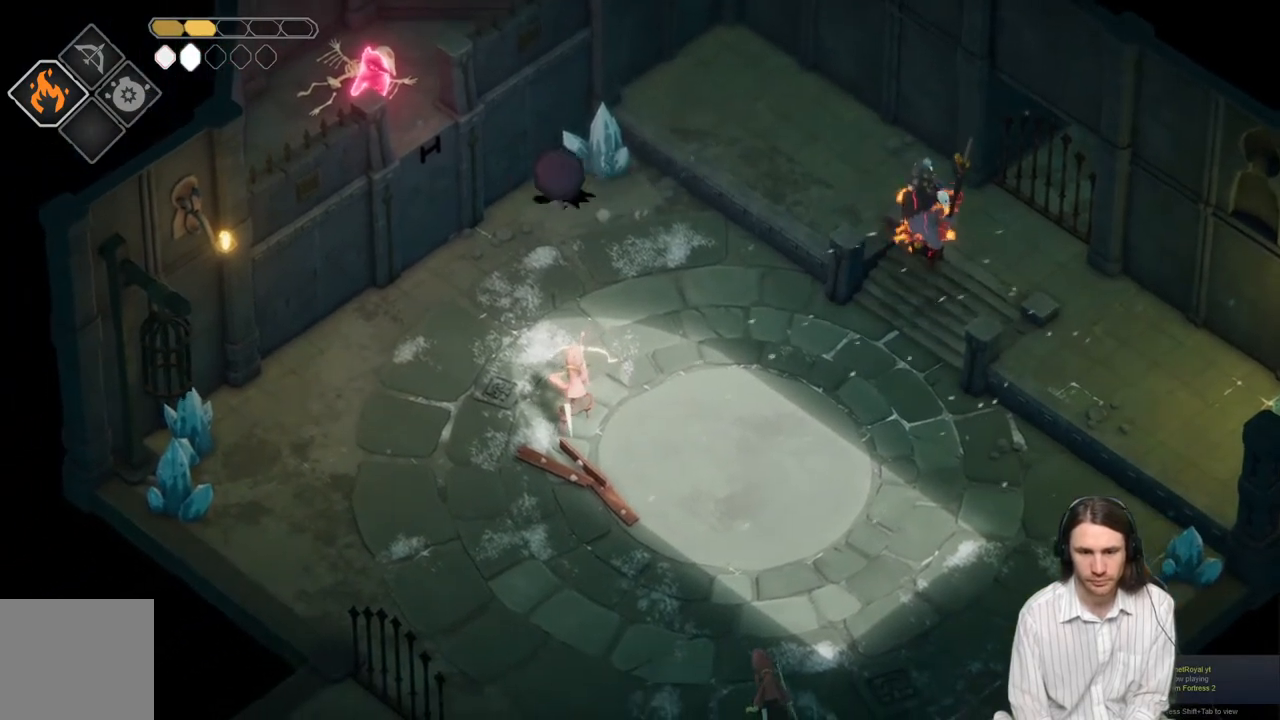
{"buttons": [], "left_stick": "down-left", "right_stick": "center", "events": [[67, "B", "up"], [117, "left_stick", "down-left"]]}
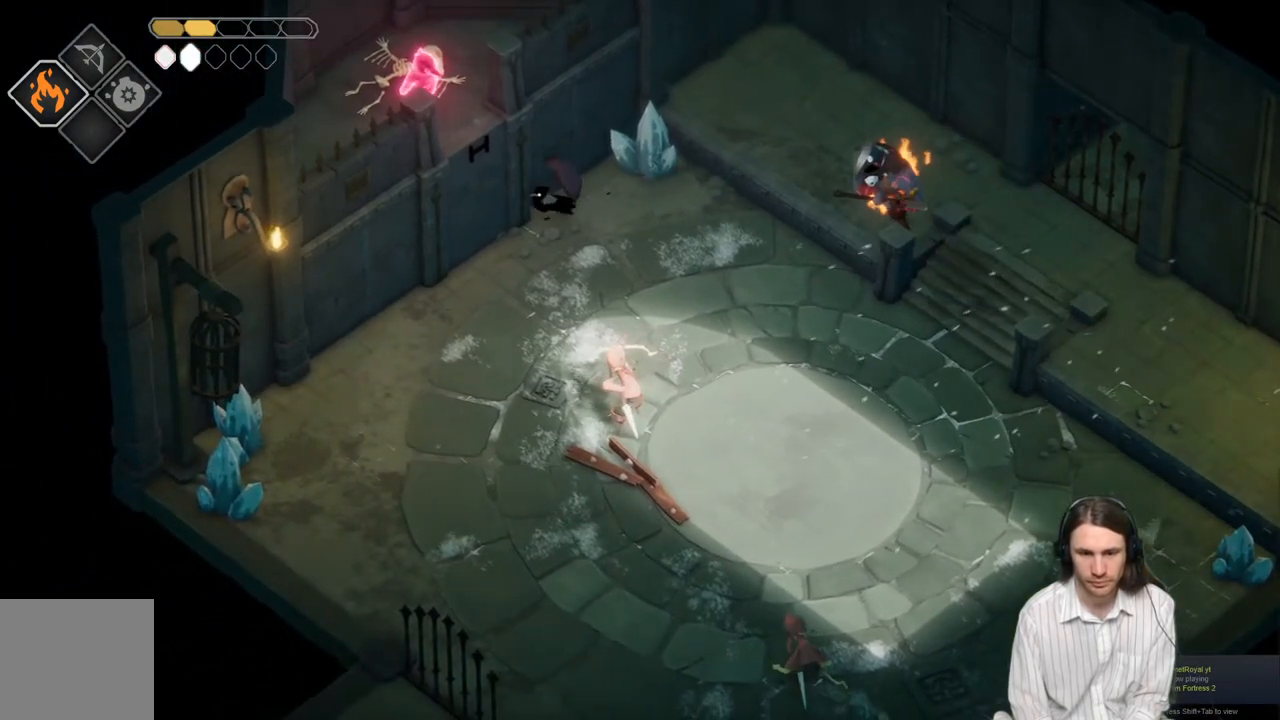
{"buttons": [], "left_stick": "down-left", "right_stick": "center", "events": [[167, "B", "down"], [367, "B", "up"]]}
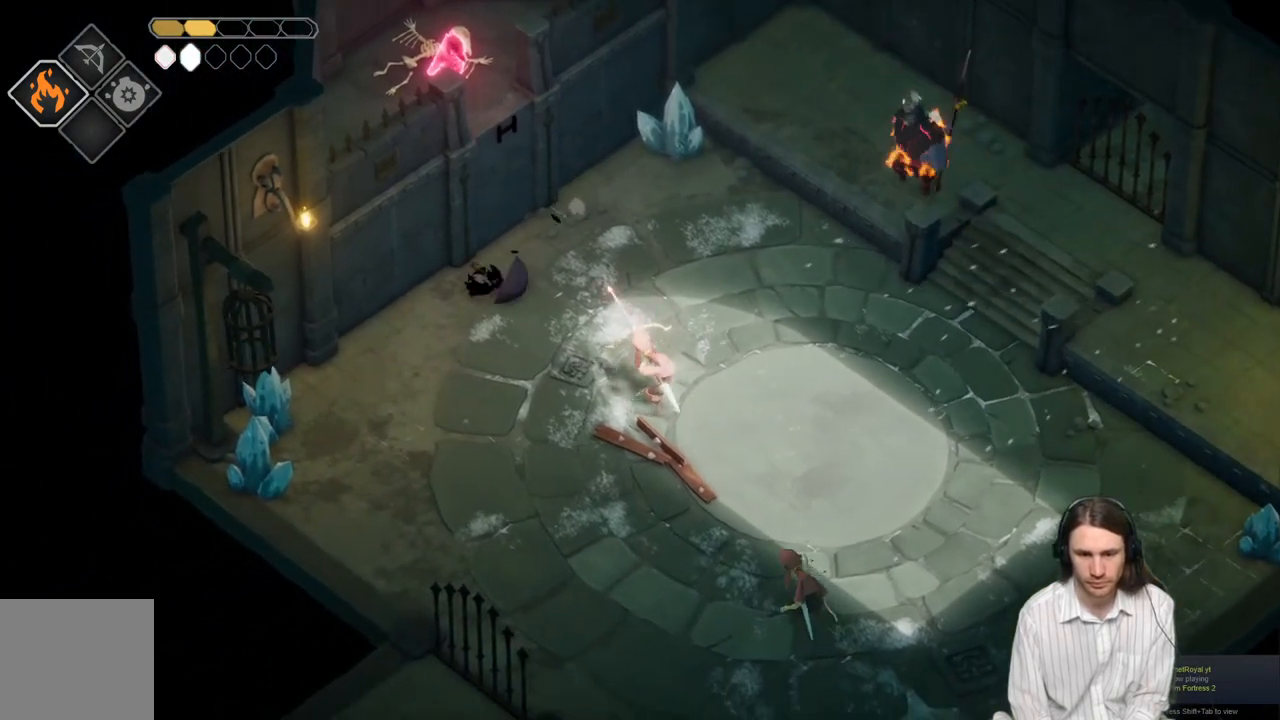
{"buttons": [], "left_stick": "down-left", "right_stick": "center", "events": []}
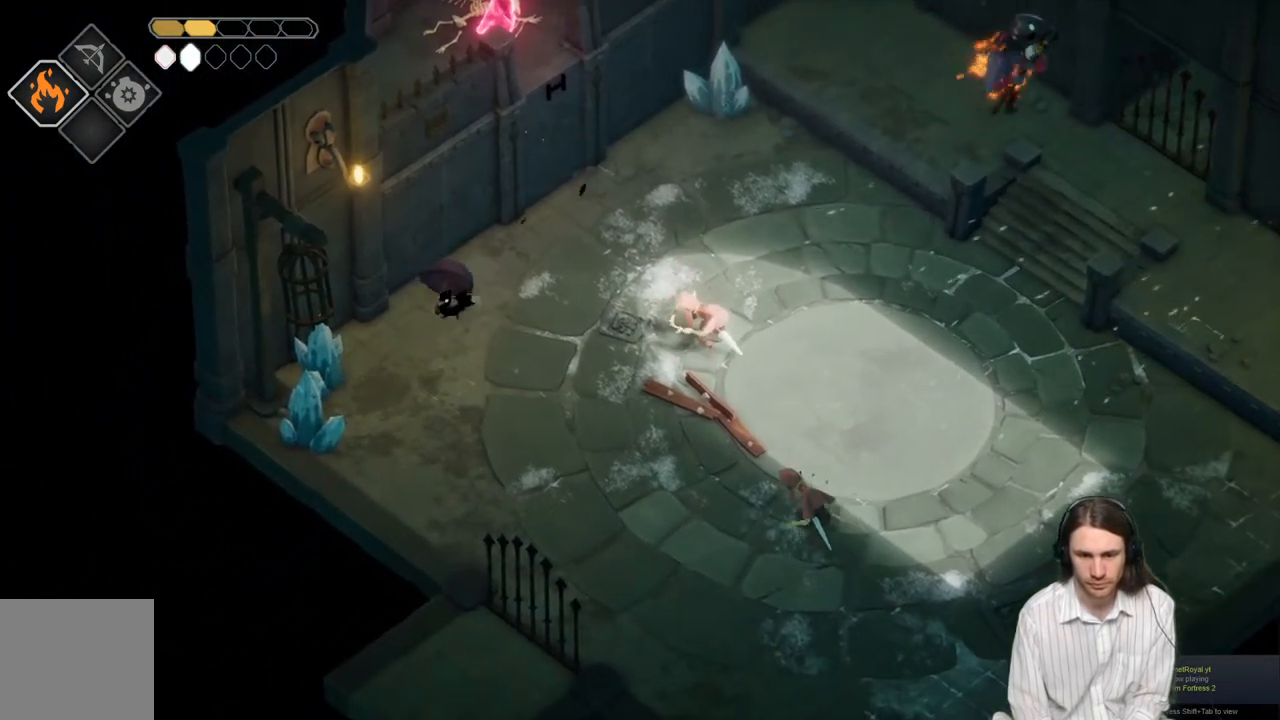
{"buttons": [], "left_stick": "down-left", "right_stick": "center", "events": []}
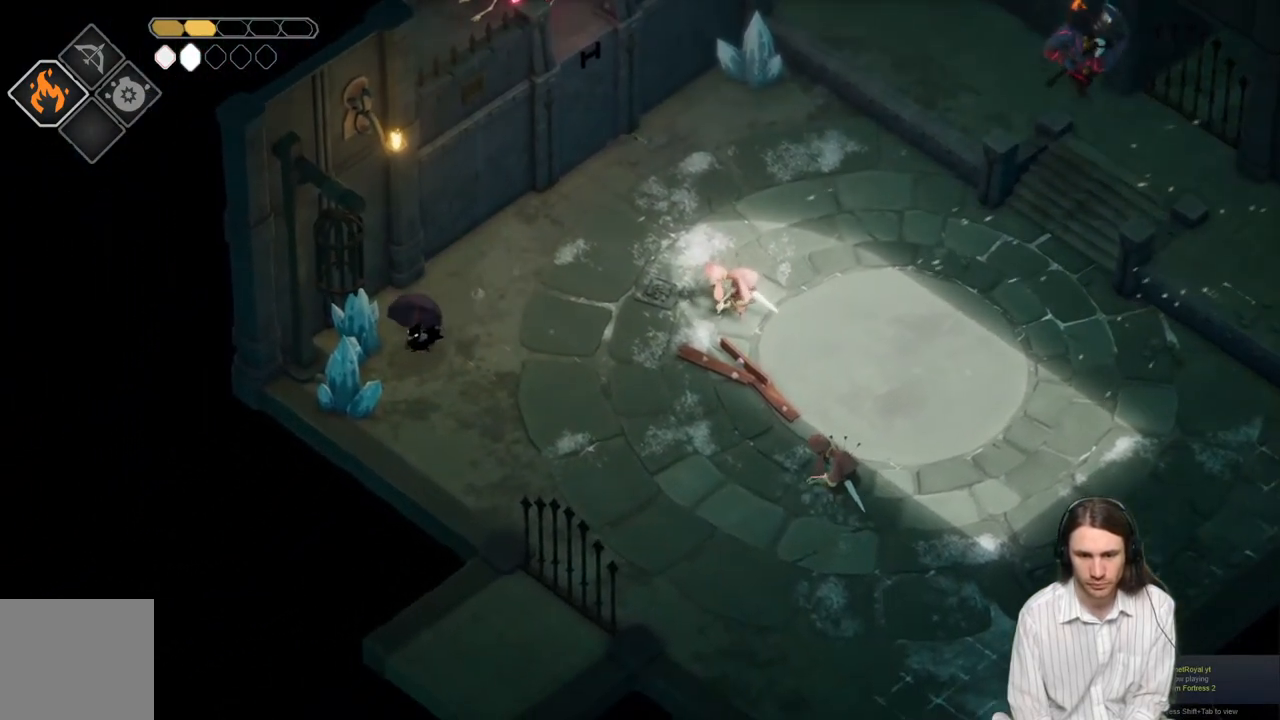
{"buttons": [], "left_stick": "down-left", "right_stick": "center", "events": [[67, "L1", "down"], [83, "L3", "down"], [217, "L1", "up"], [217, "L3", "up"], [317, "L1", "down"], [333, "L3", "down"], [467, "L1", "up"], [483, "L3", "up"]]}
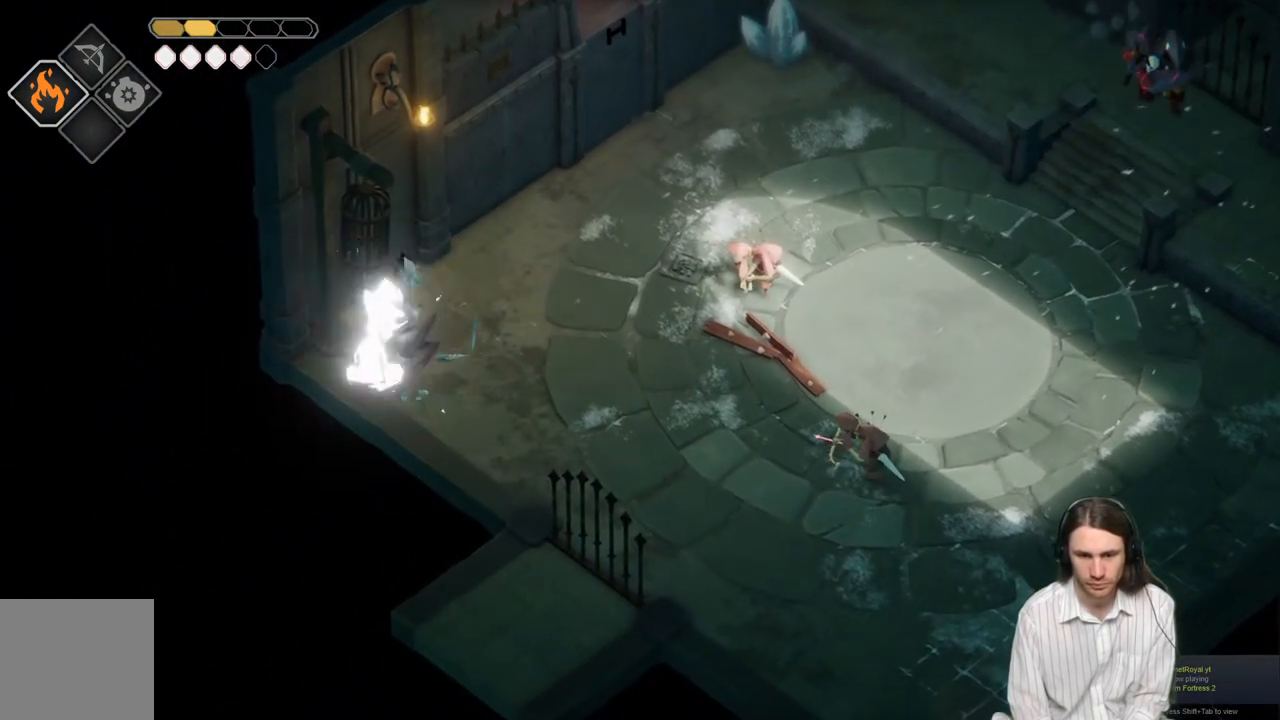
{"buttons": [], "left_stick": "down", "right_stick": "center", "events": [[267, "left_stick", "down"]]}
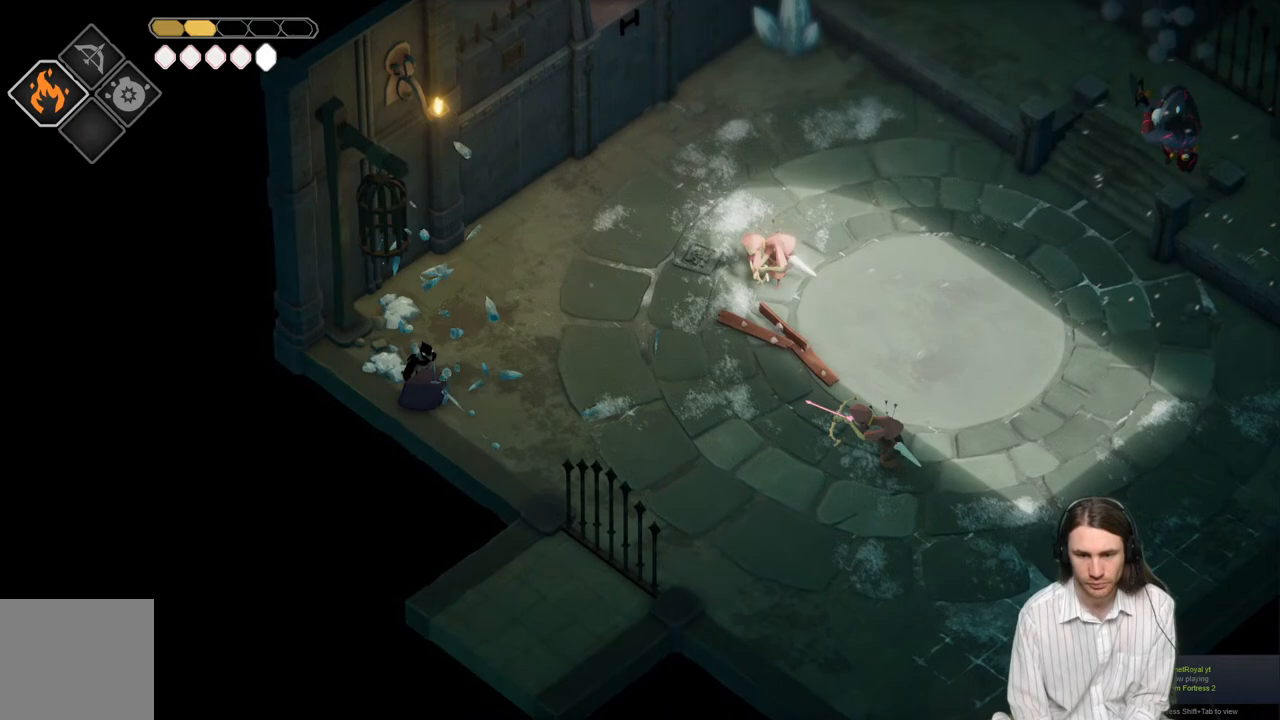
{"buttons": ["L2", "R2", "L3"], "left_stick": "right", "right_stick": "center", "events": [[233, "left_stick", "down-right"], [267, "L2", "down"], [300, "R2", "down"], [333, "left_stick", "right"], [467, "L3", "down"]]}
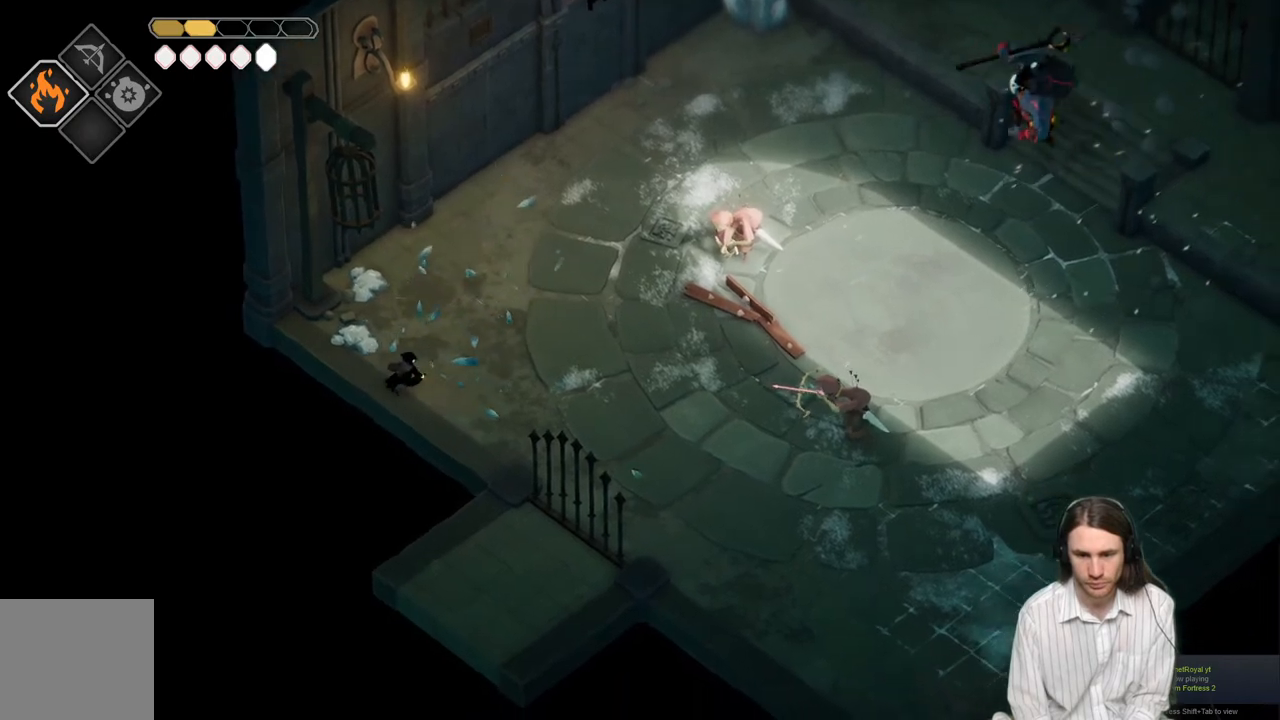
{"buttons": ["L2"], "left_stick": "right", "right_stick": "center", "events": [[300, "R2", "up"], [367, "L3", "up"]]}
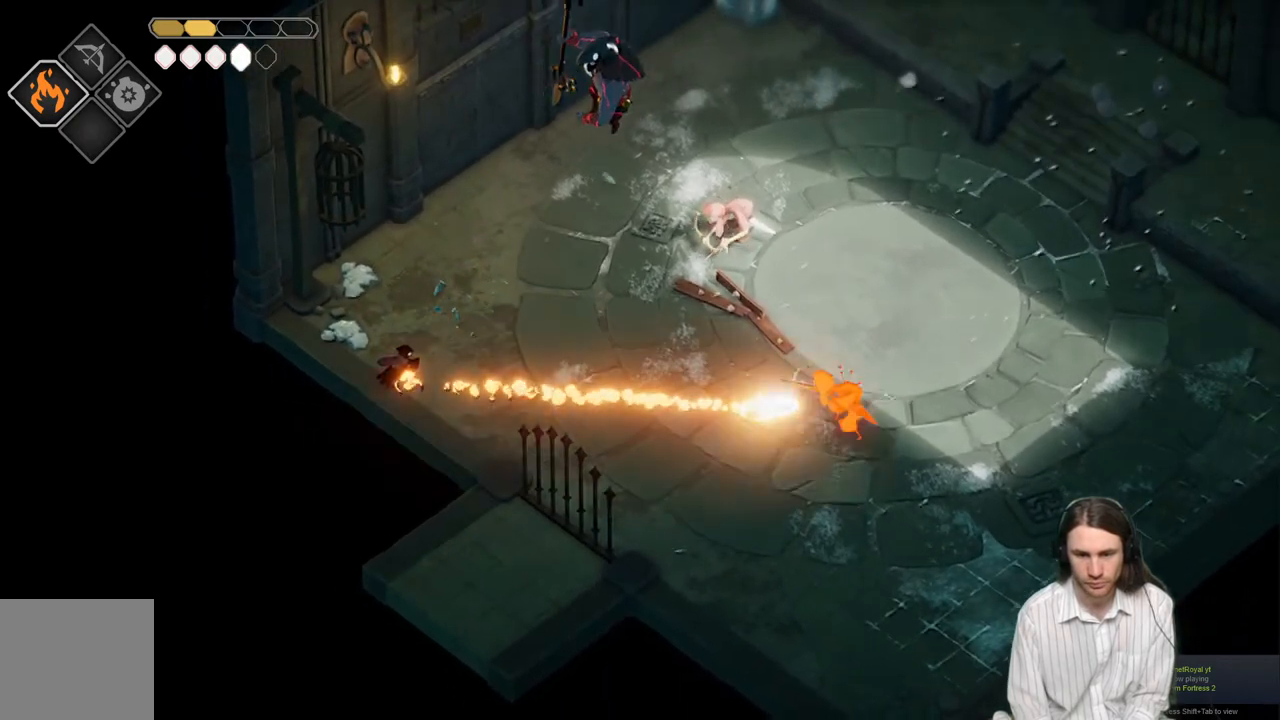
{"buttons": [], "left_stick": "down-right", "right_stick": "center", "events": [[33, "L2", "up"], [100, "left_stick", "down-right"]]}
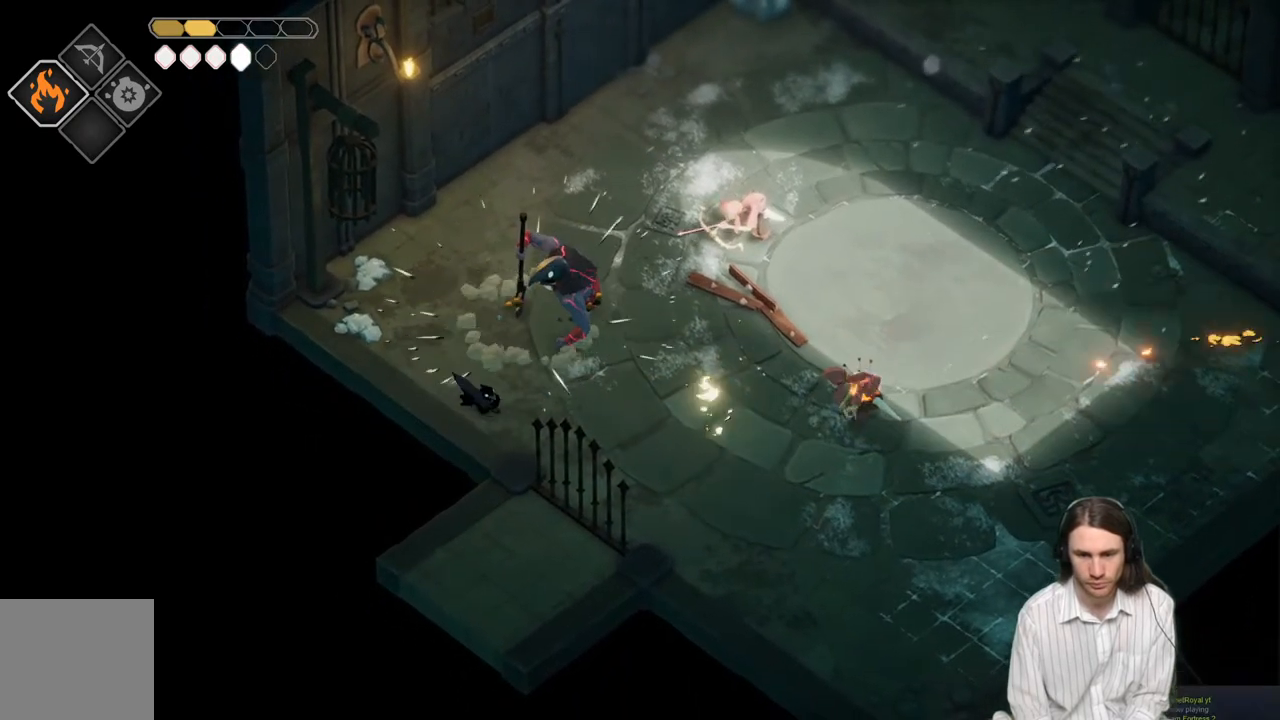
{"buttons": [], "left_stick": "down-right", "right_stick": "center", "events": []}
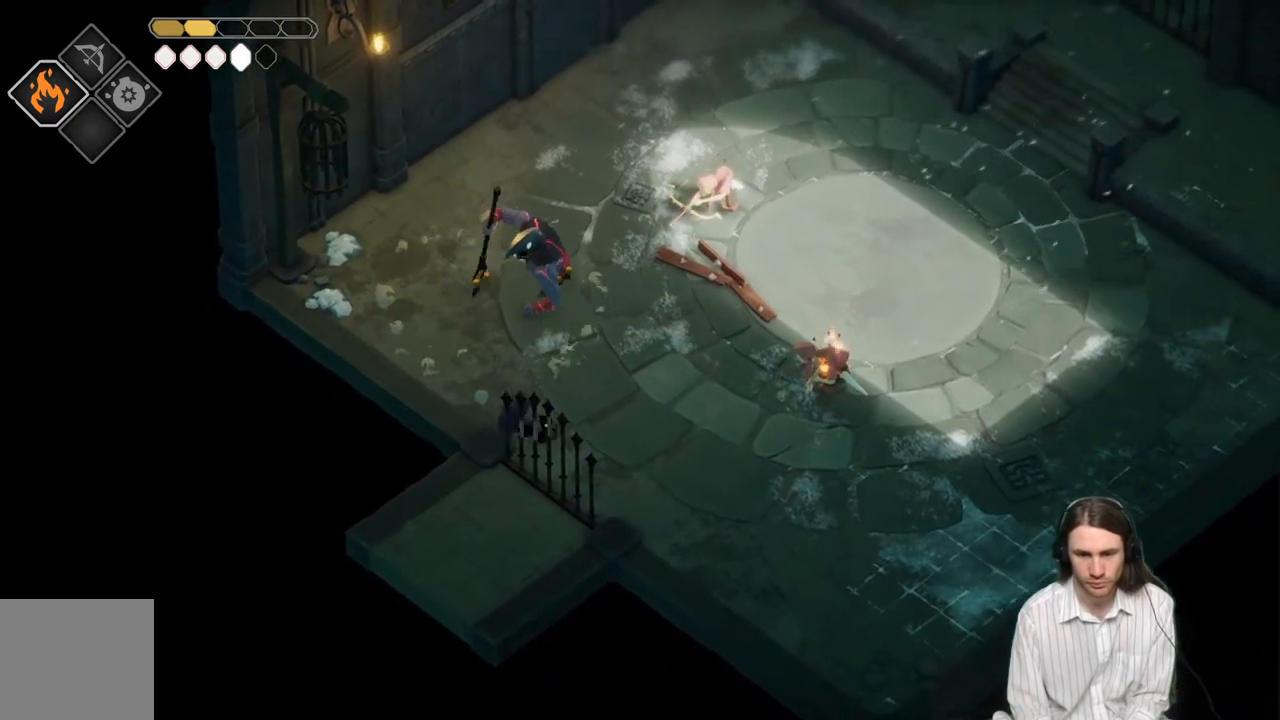
{"buttons": [], "left_stick": "down-right", "right_stick": "center", "events": []}
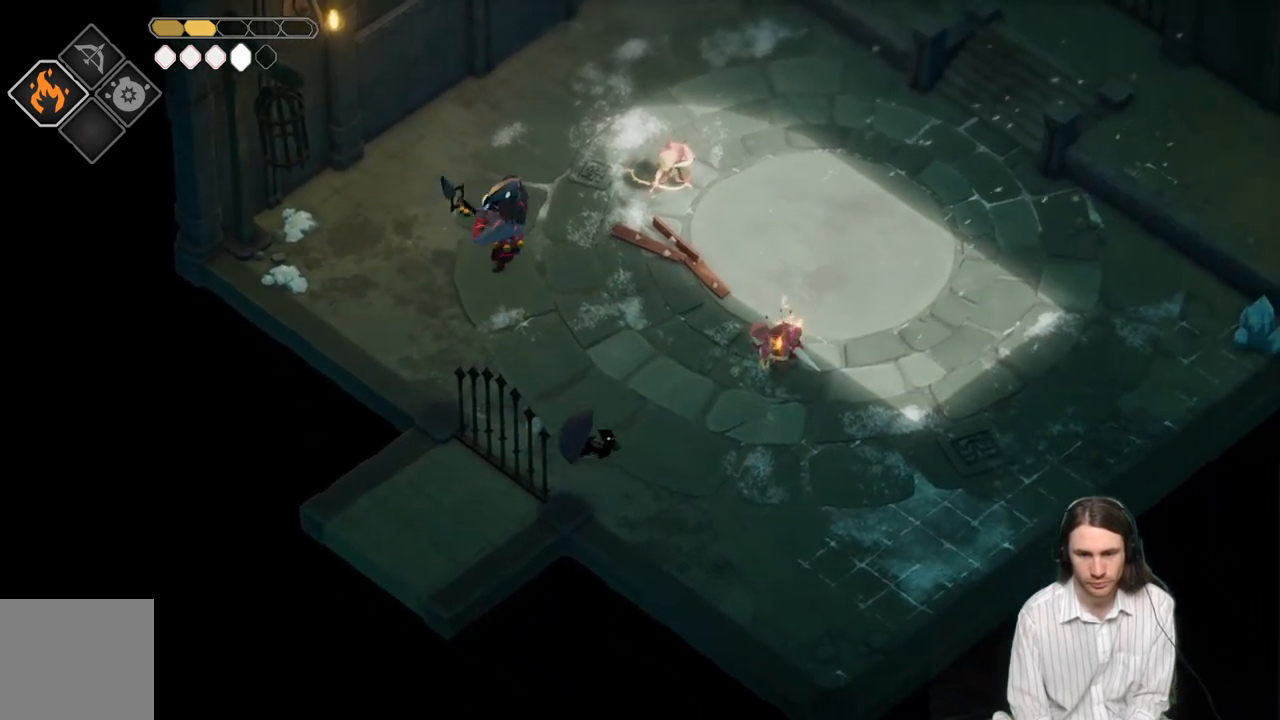
{"buttons": [], "left_stick": "down-right", "right_stick": "center", "events": []}
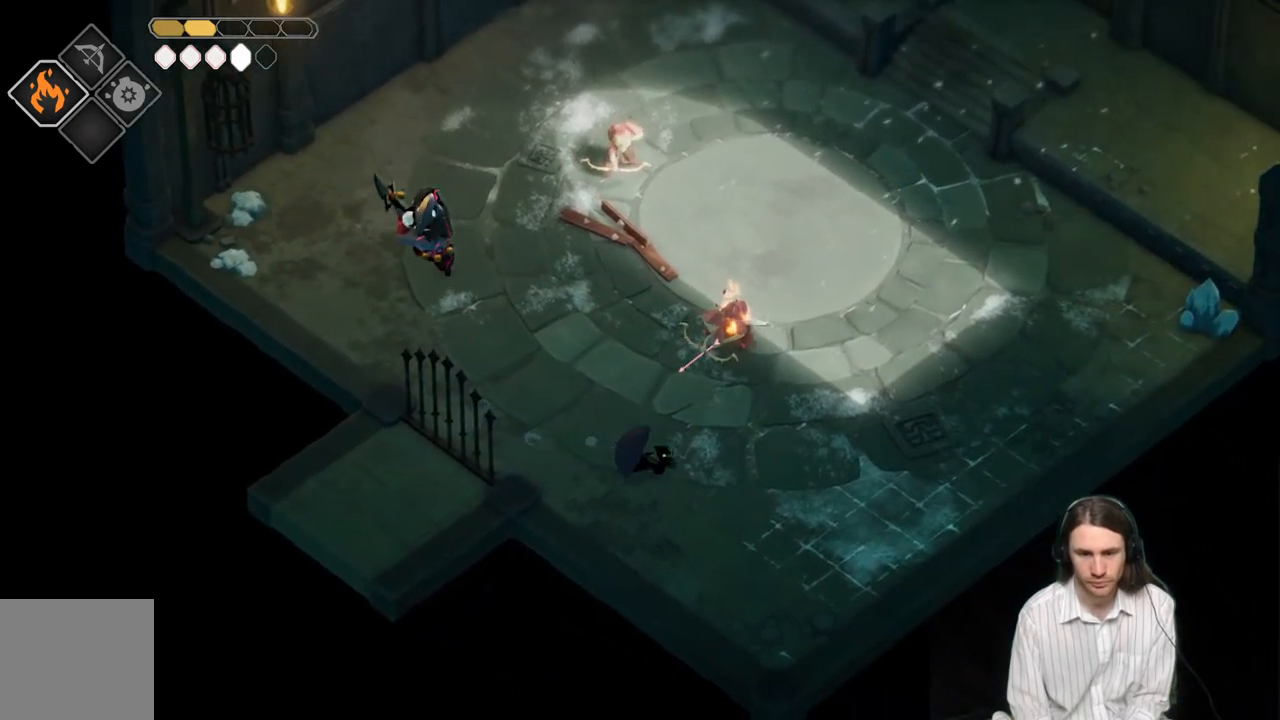
{"buttons": [], "left_stick": "down-right", "right_stick": "center", "events": []}
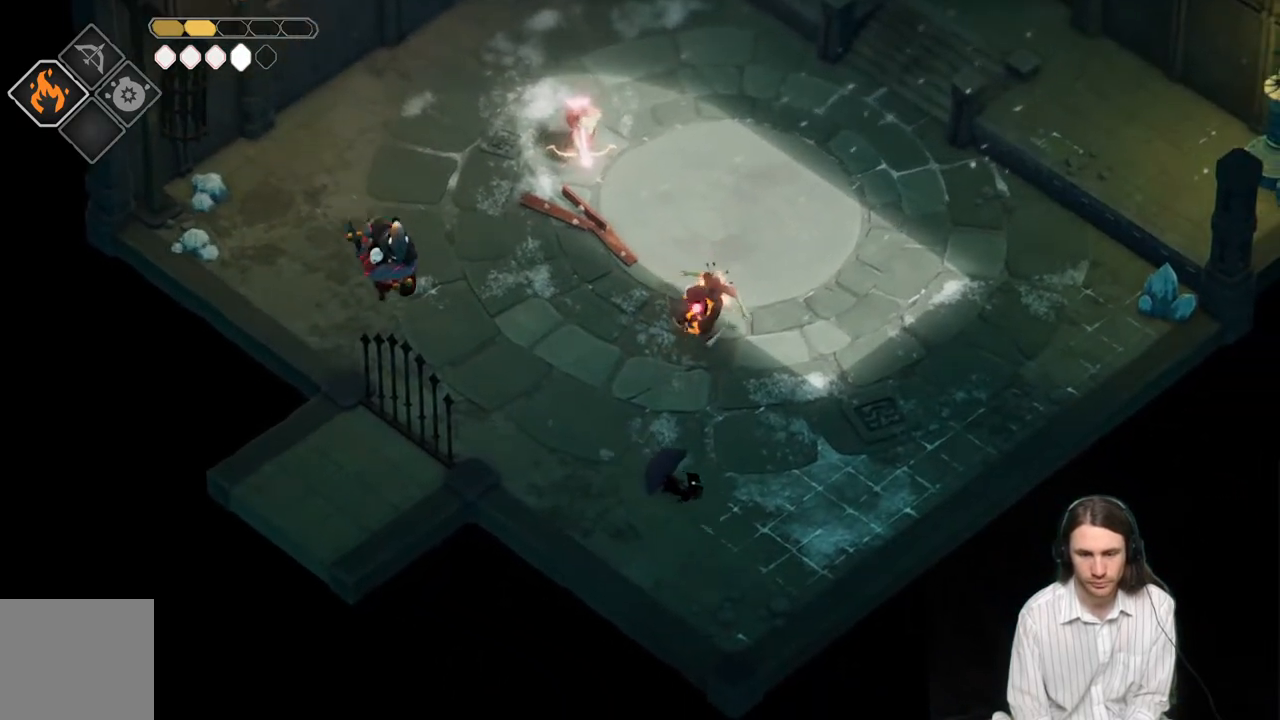
{"buttons": [], "left_stick": "right", "right_stick": "center", "events": [[200, "left_stick", "right"]]}
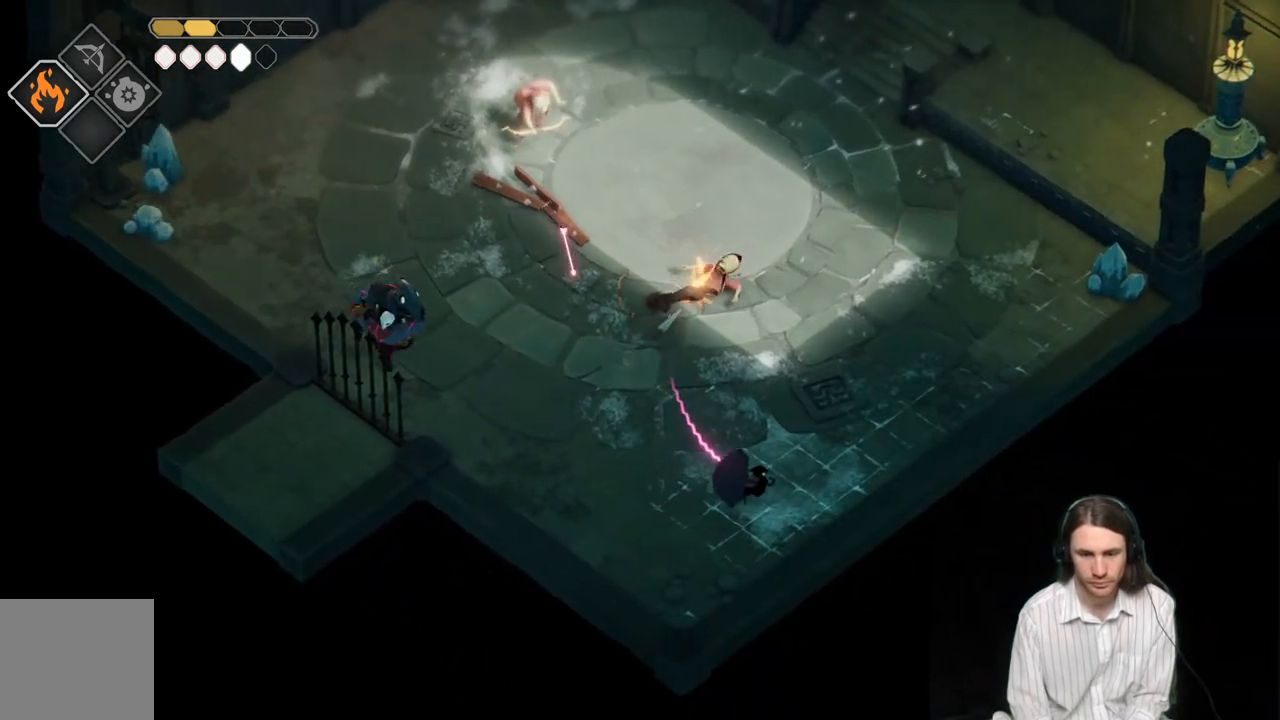
{"buttons": ["L2", "R2", "L3"], "left_stick": "up-left", "right_stick": "center", "events": [[33, "R2", "down"], [33, "left_stick", "up-left"], [67, "L2", "down"], [250, "L3", "down"]]}
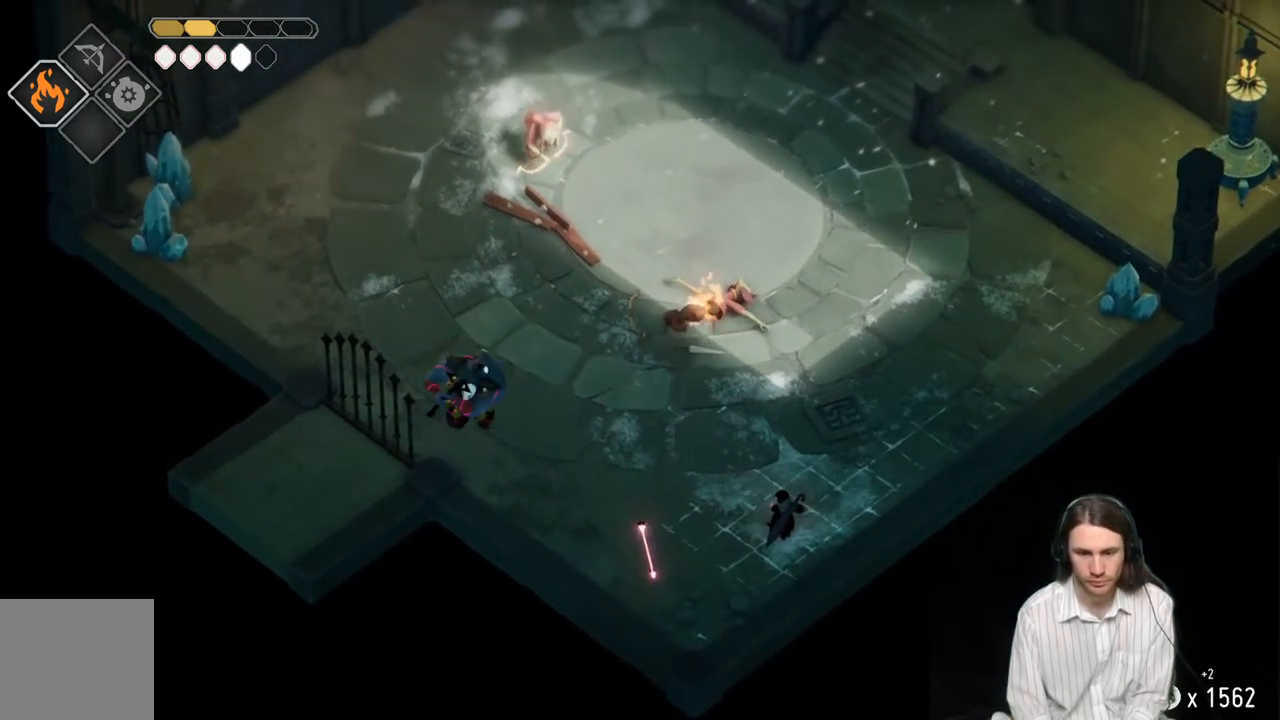
{"buttons": [], "left_stick": "up-right", "right_stick": "center", "events": [[217, "R2", "up"], [250, "L3", "up"], [333, "L2", "up"], [500, "left_stick", "up-right"]]}
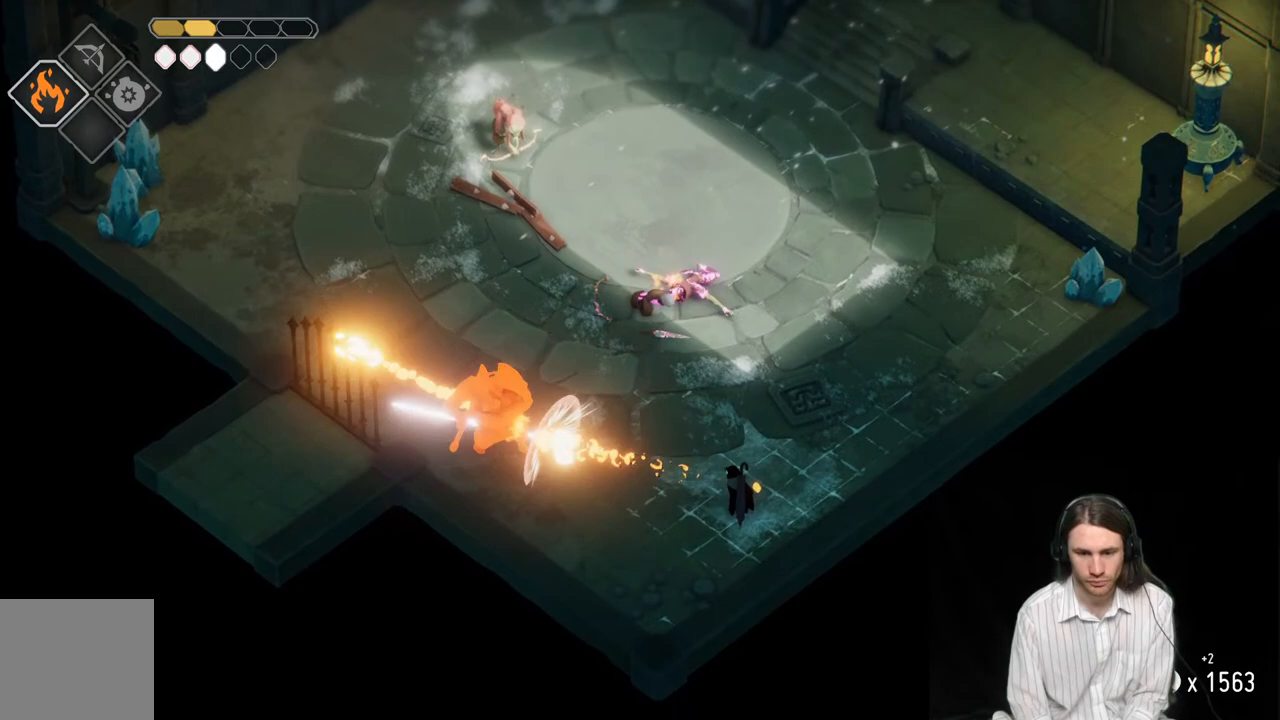
{"buttons": [], "left_stick": "up-right", "right_stick": "center", "events": [[100, "B", "down"], [283, "B", "up"]]}
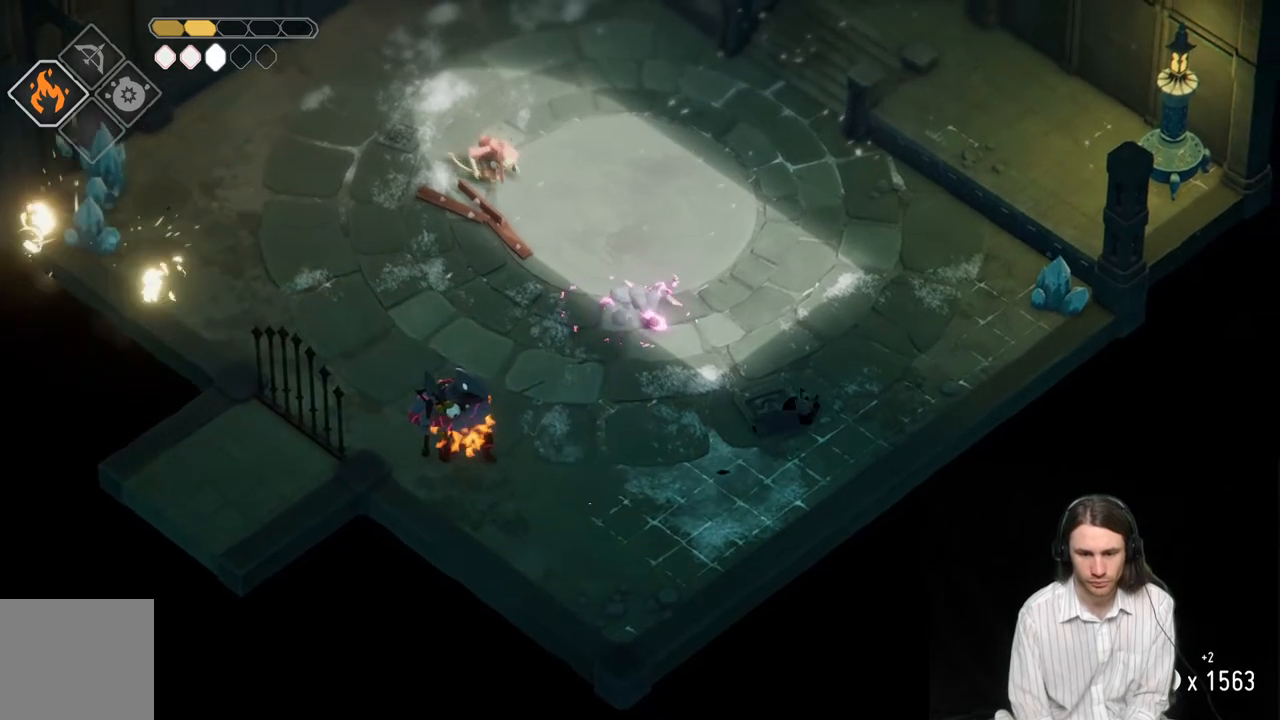
{"buttons": [], "left_stick": "up", "right_stick": "center", "events": [[400, "left_stick", "up"]]}
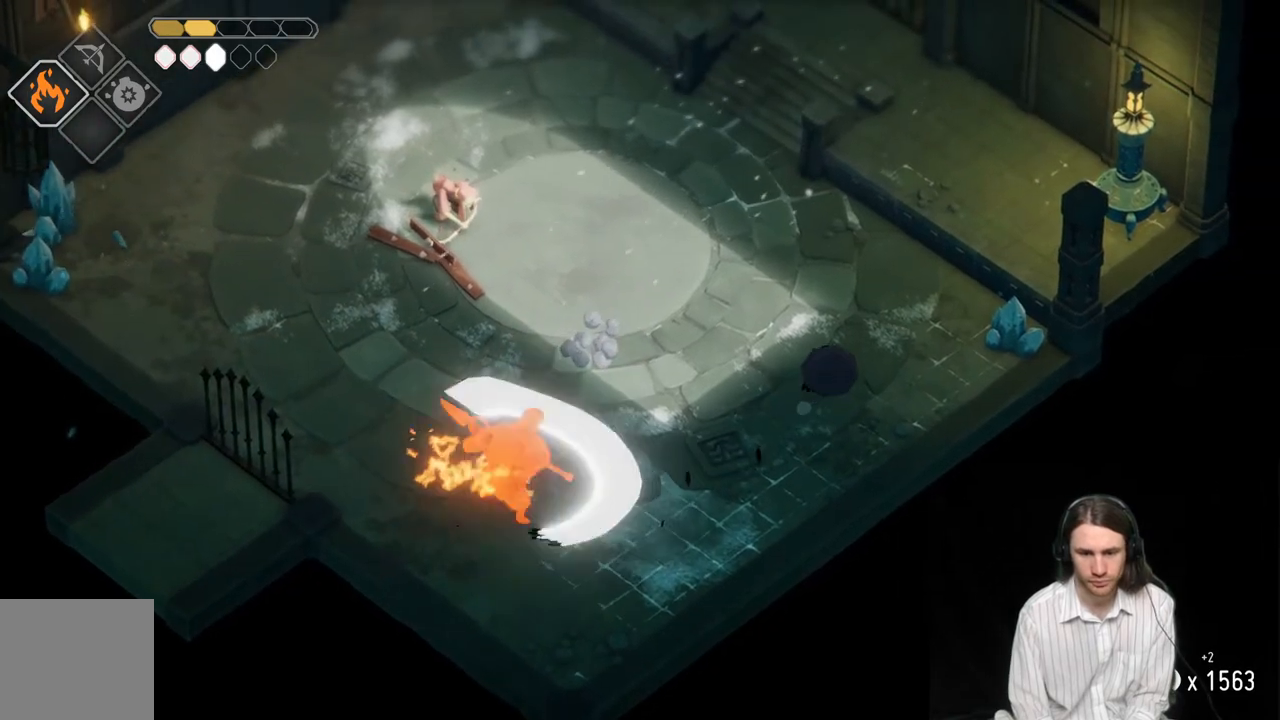
{"buttons": [], "left_stick": "up-left", "right_stick": "center", "events": [[400, "left_stick", "up-left"]]}
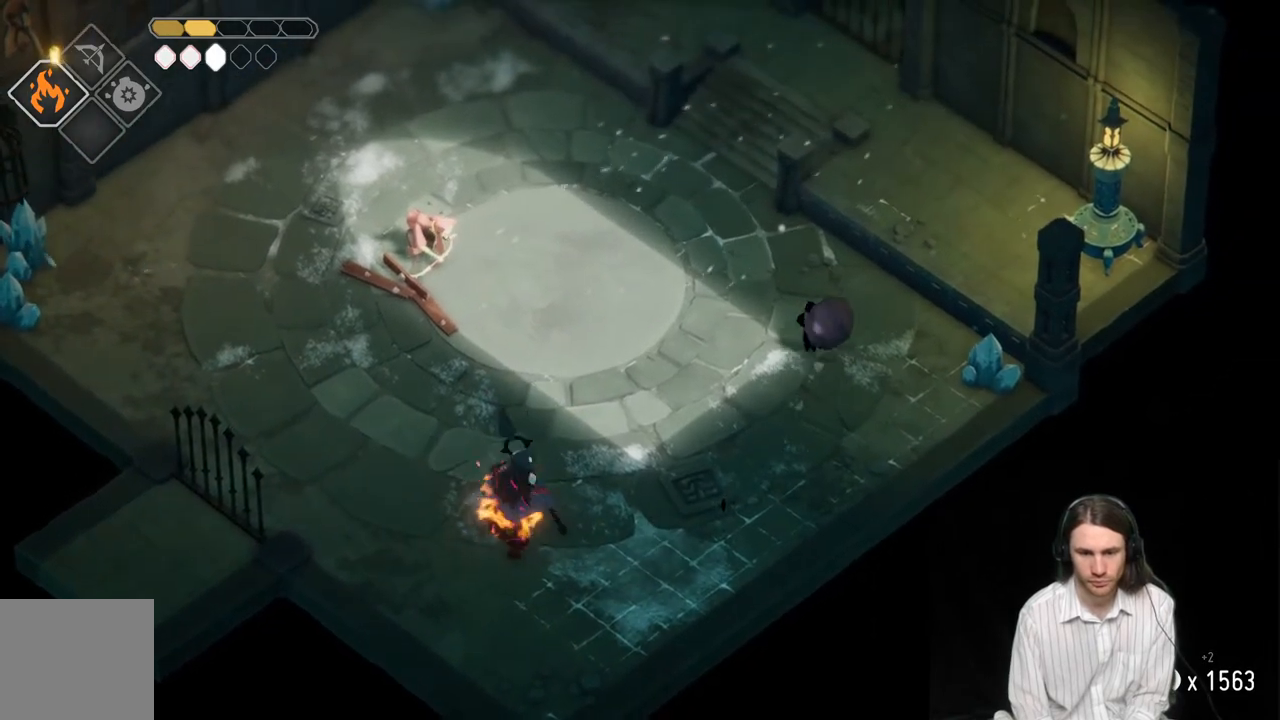
{"buttons": [], "left_stick": "up-left", "right_stick": "center", "events": []}
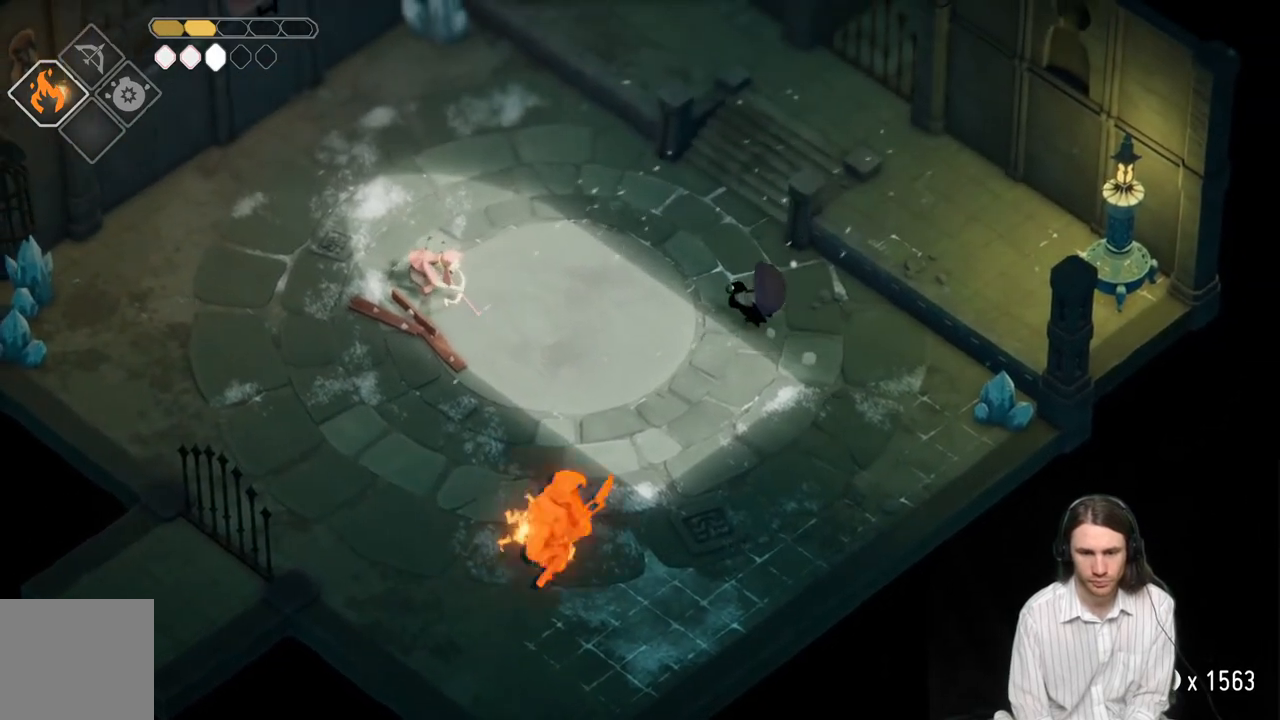
{"buttons": [], "left_stick": "up-left", "right_stick": "center", "events": []}